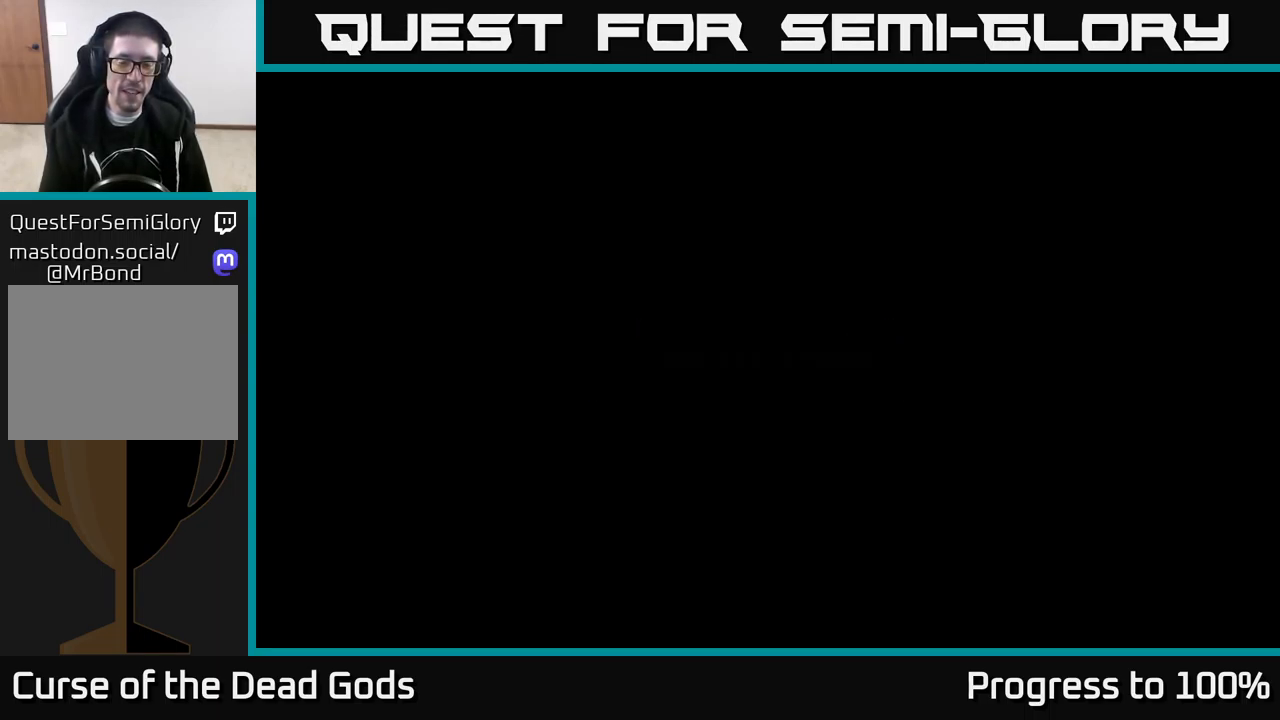
Gameplay with a controller (Xbox layout); each line is a JSON object with the inputs held at the frame after it. "events" lists button and stick changes between this image and that frame as [ms after this image, input, new state], when the widget could be followed in between.
{"buttons": [], "left_stick": "up-right", "right_stick": "center", "events": [[434, "left_stick", "up"], [484, "left_stick", "up-right"]]}
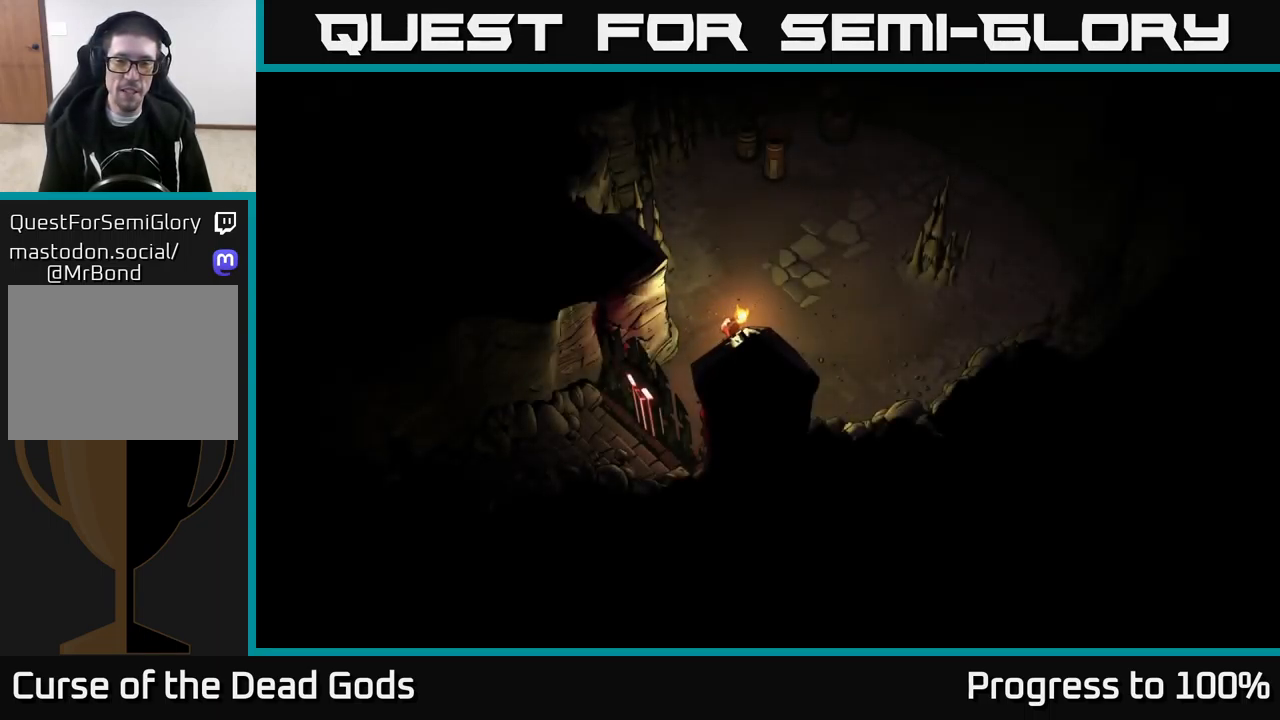
{"buttons": [], "left_stick": "up-right", "right_stick": "center", "events": []}
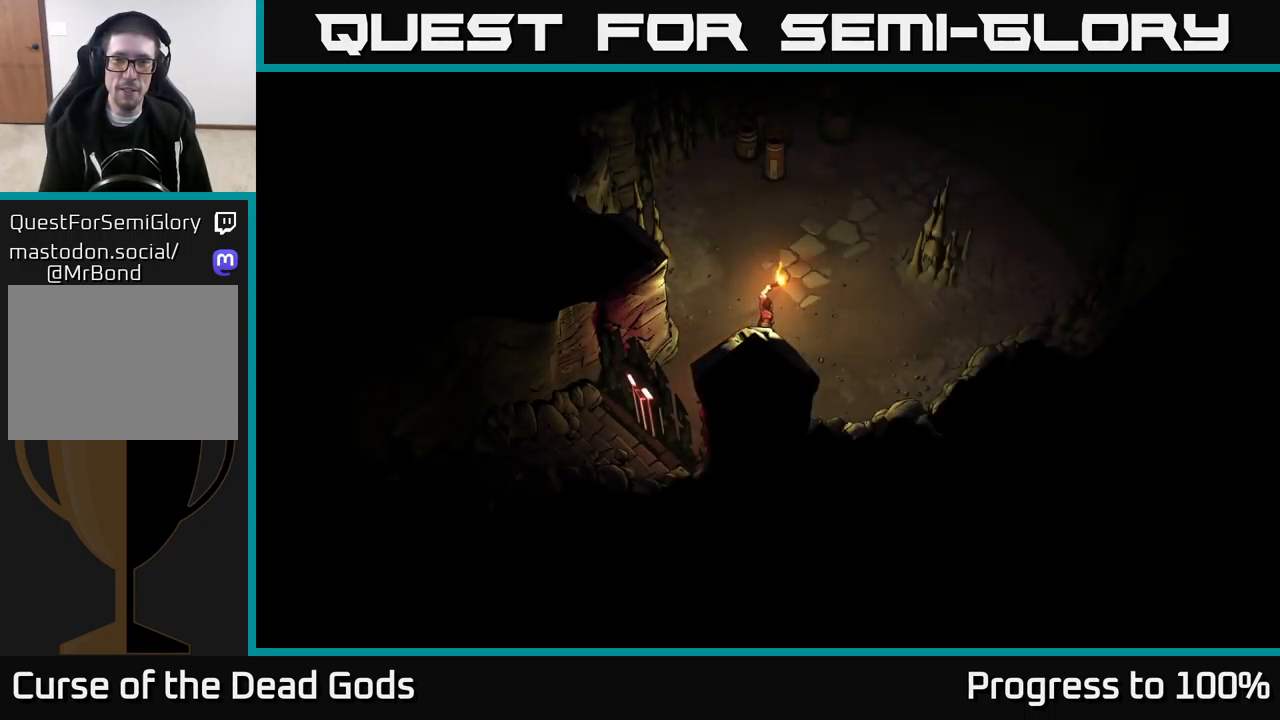
{"buttons": [], "left_stick": "up-right", "right_stick": "center", "events": []}
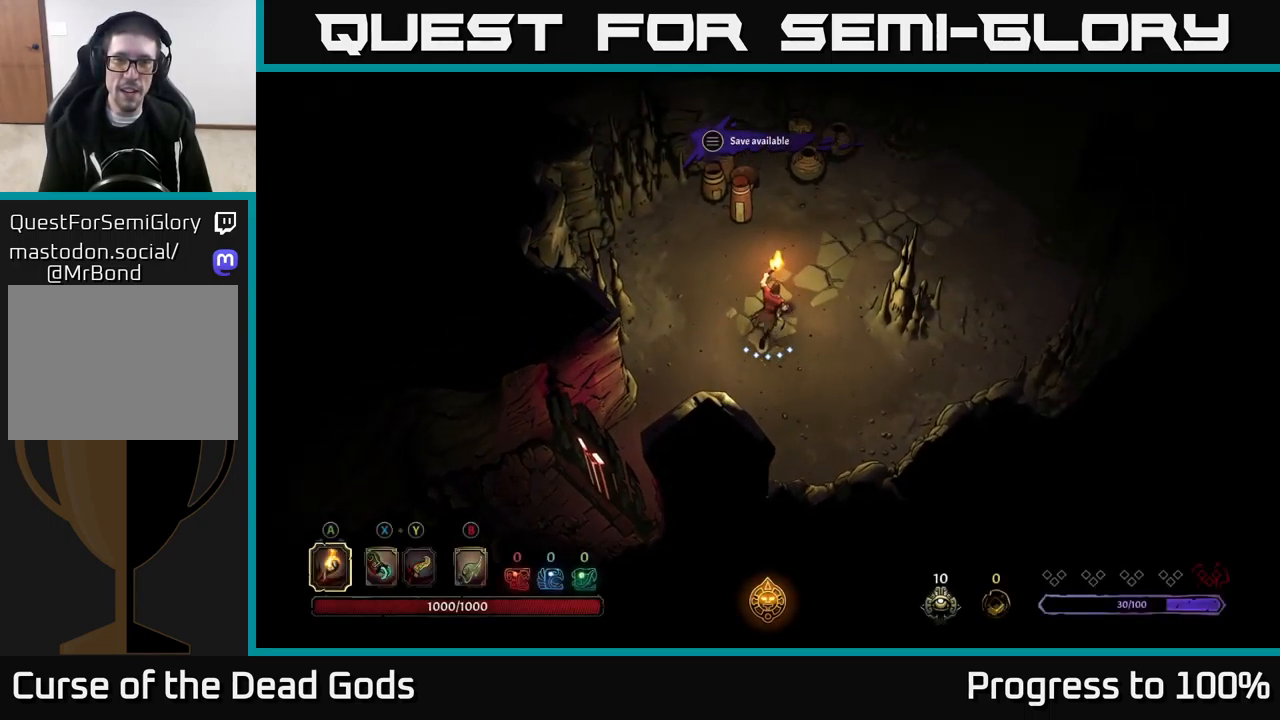
{"buttons": [], "left_stick": "up", "right_stick": "center", "events": [[484, "left_stick", "up"]]}
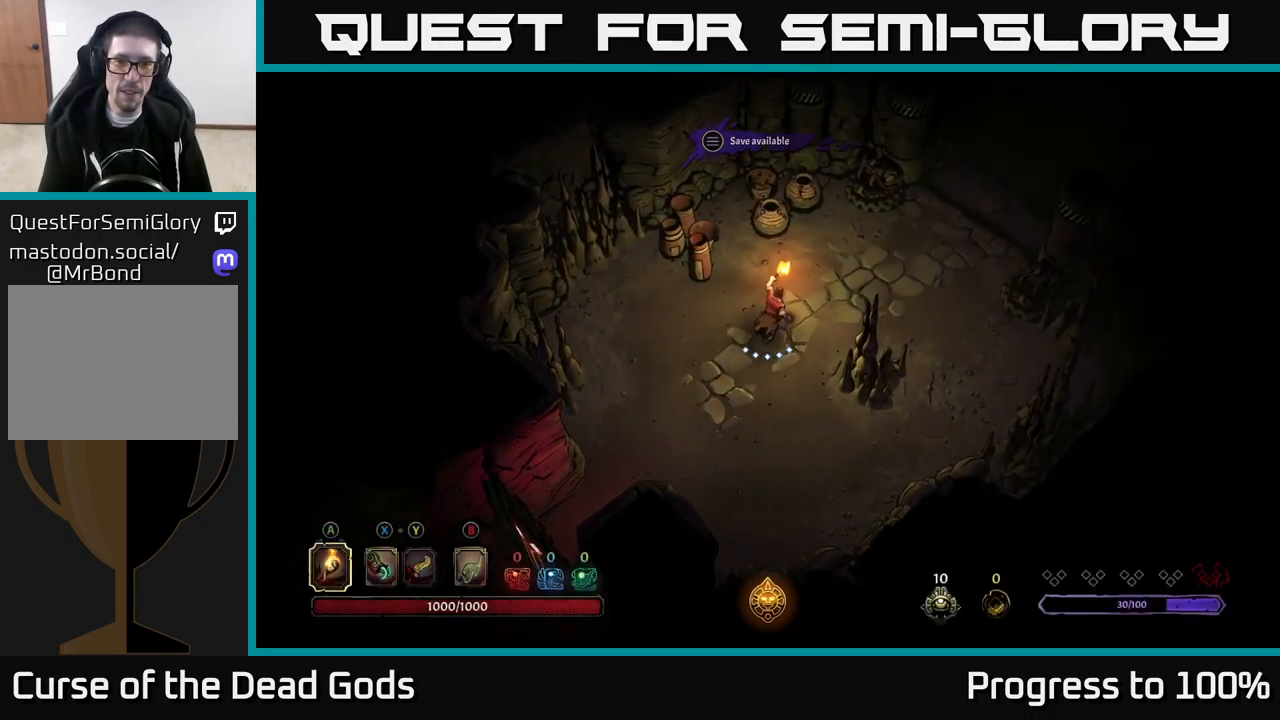
{"buttons": ["R2"], "left_stick": "center", "right_stick": "center", "events": [[284, "R2", "down"], [500, "left_stick", "center"]]}
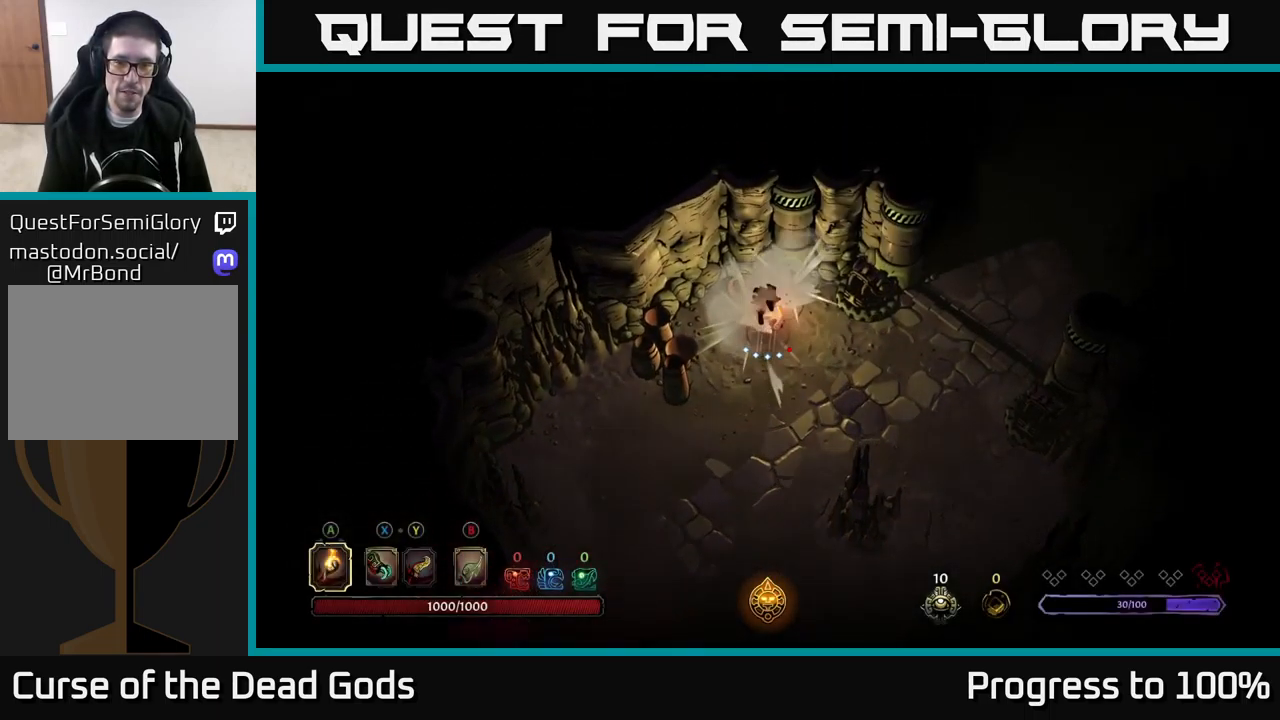
{"buttons": [], "left_stick": "down-right", "right_stick": "center", "events": [[34, "R2", "up"], [234, "left_stick", "down-right"]]}
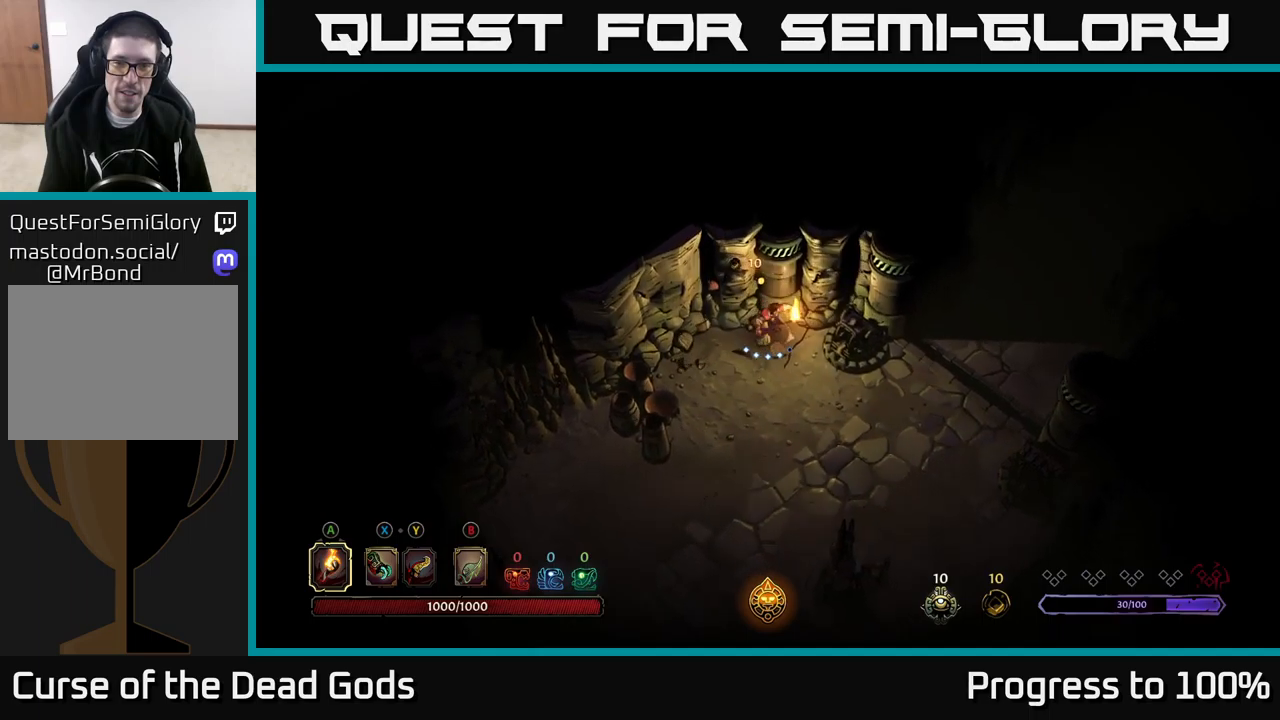
{"buttons": [], "left_stick": "down-right", "right_stick": "center", "events": []}
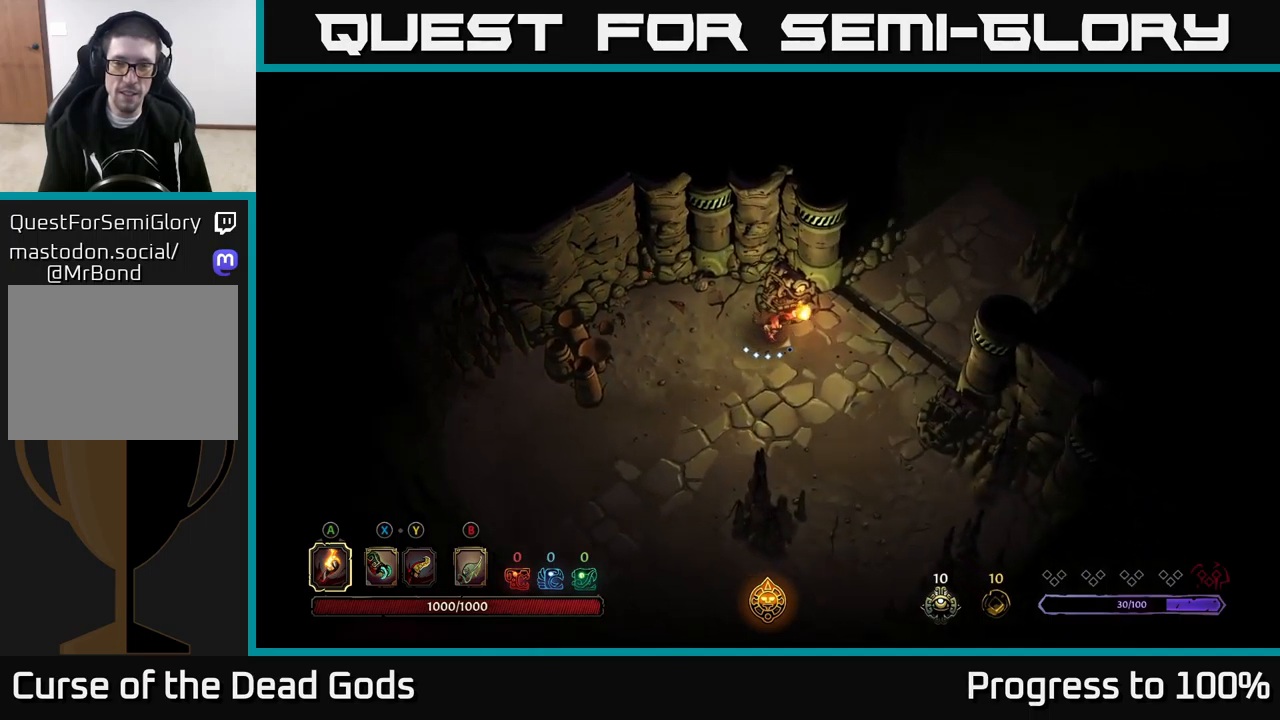
{"buttons": [], "left_stick": "up-right", "right_stick": "center", "events": [[66, "left_stick", "right"], [233, "left_stick", "up-right"]]}
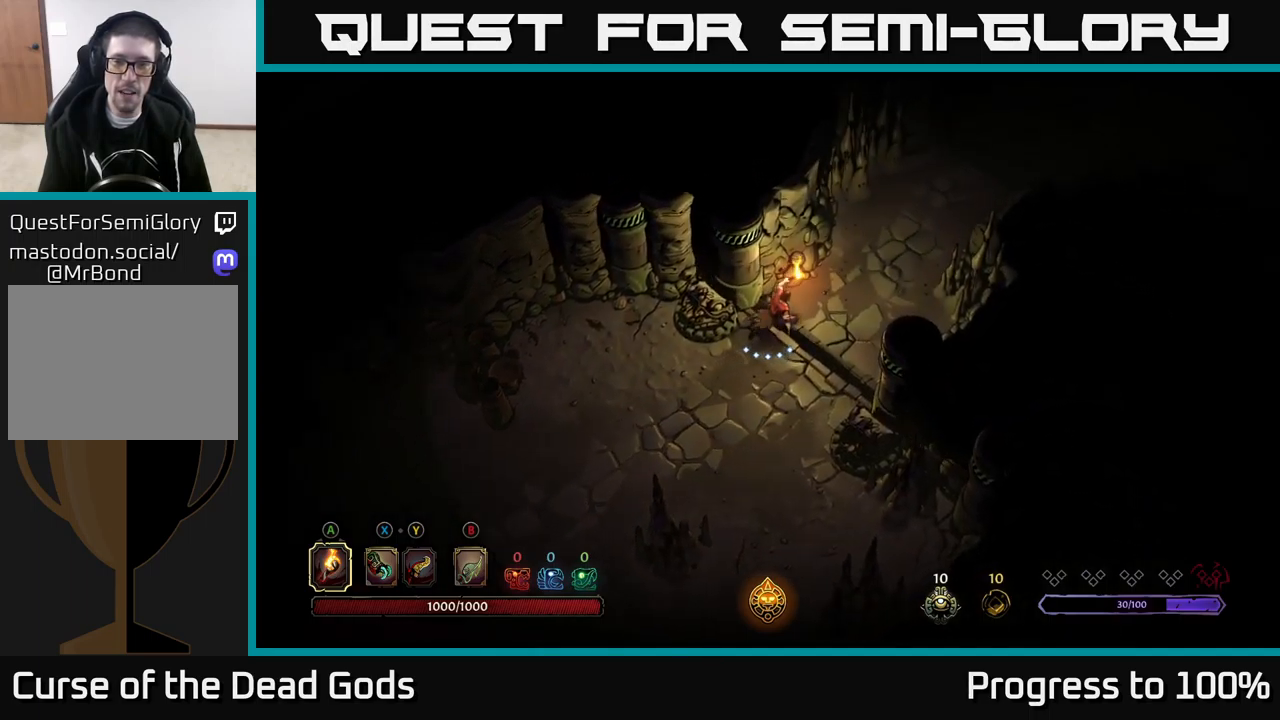
{"buttons": [], "left_stick": "up-right", "right_stick": "center", "events": []}
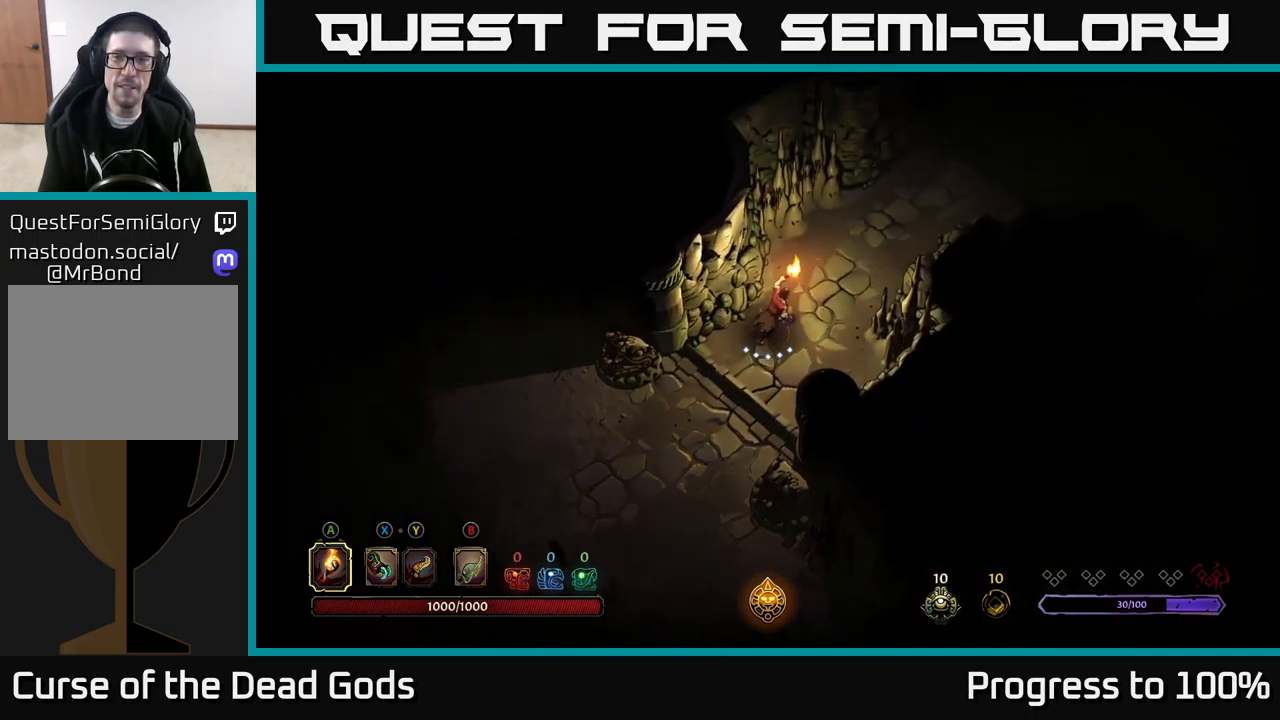
{"buttons": [], "left_stick": "up-right", "right_stick": "center", "events": []}
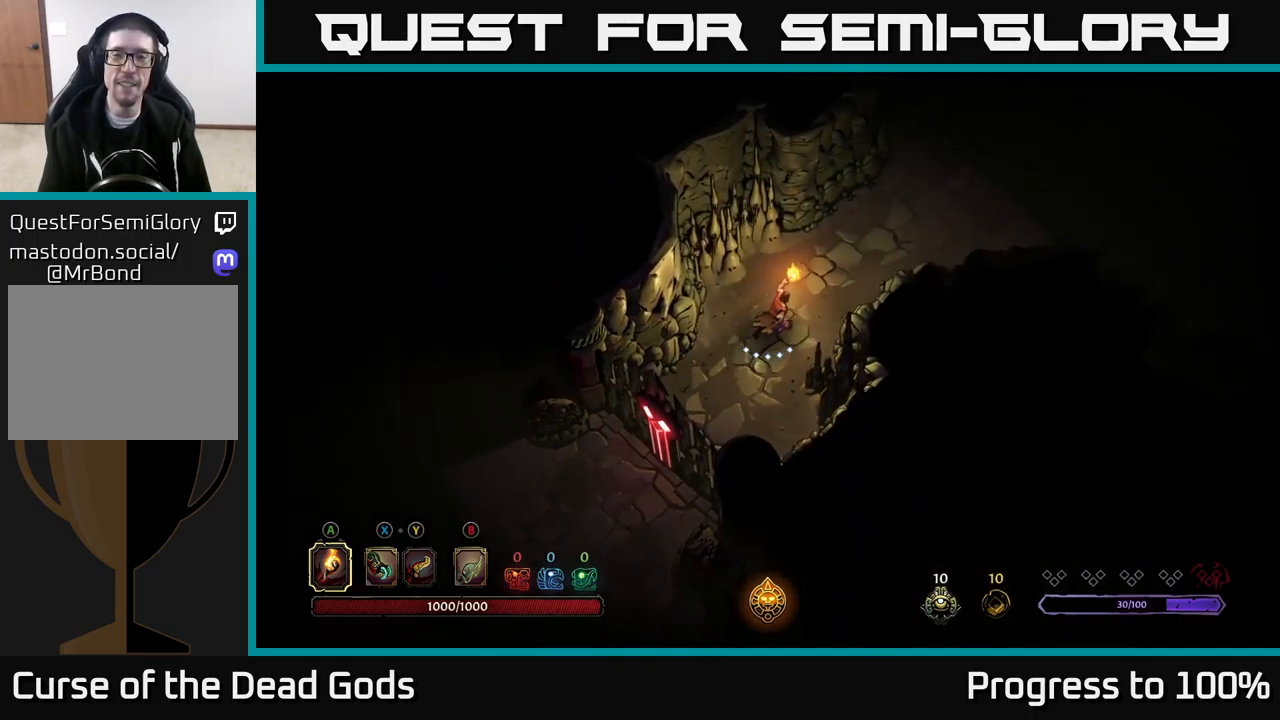
{"buttons": [], "left_stick": "up-right", "right_stick": "center", "events": []}
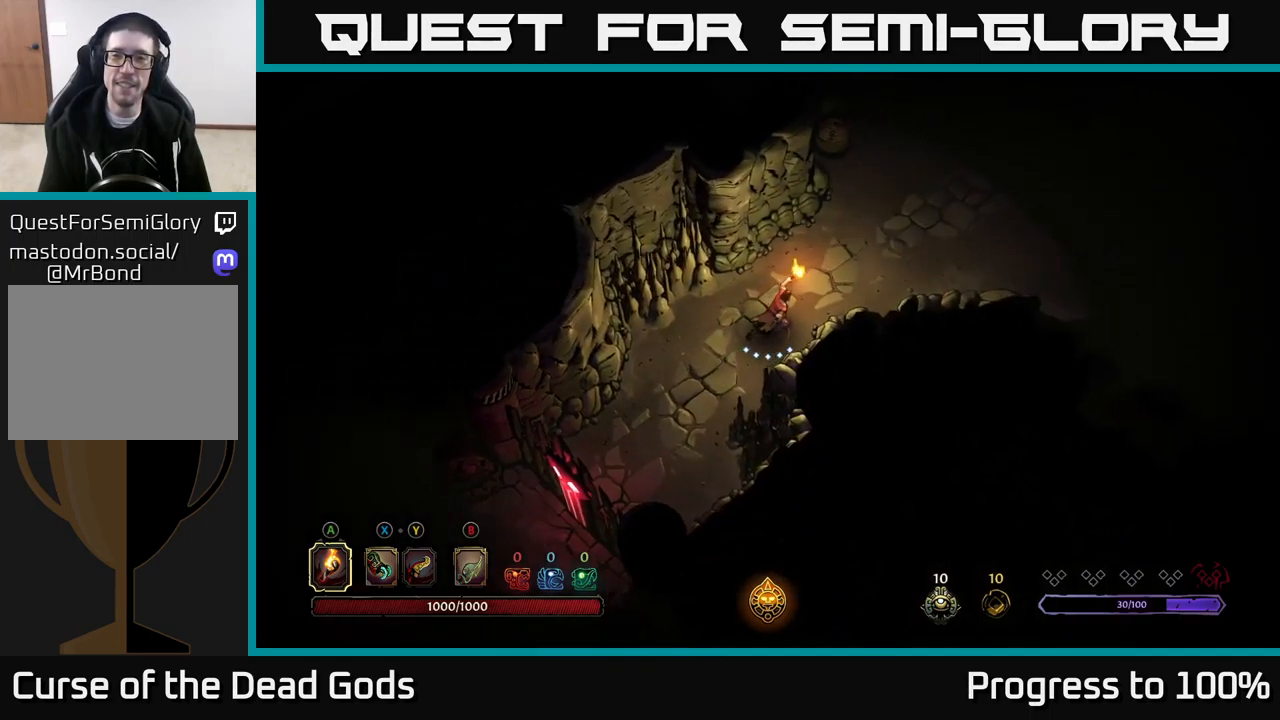
{"buttons": [], "left_stick": "up-right", "right_stick": "center", "events": []}
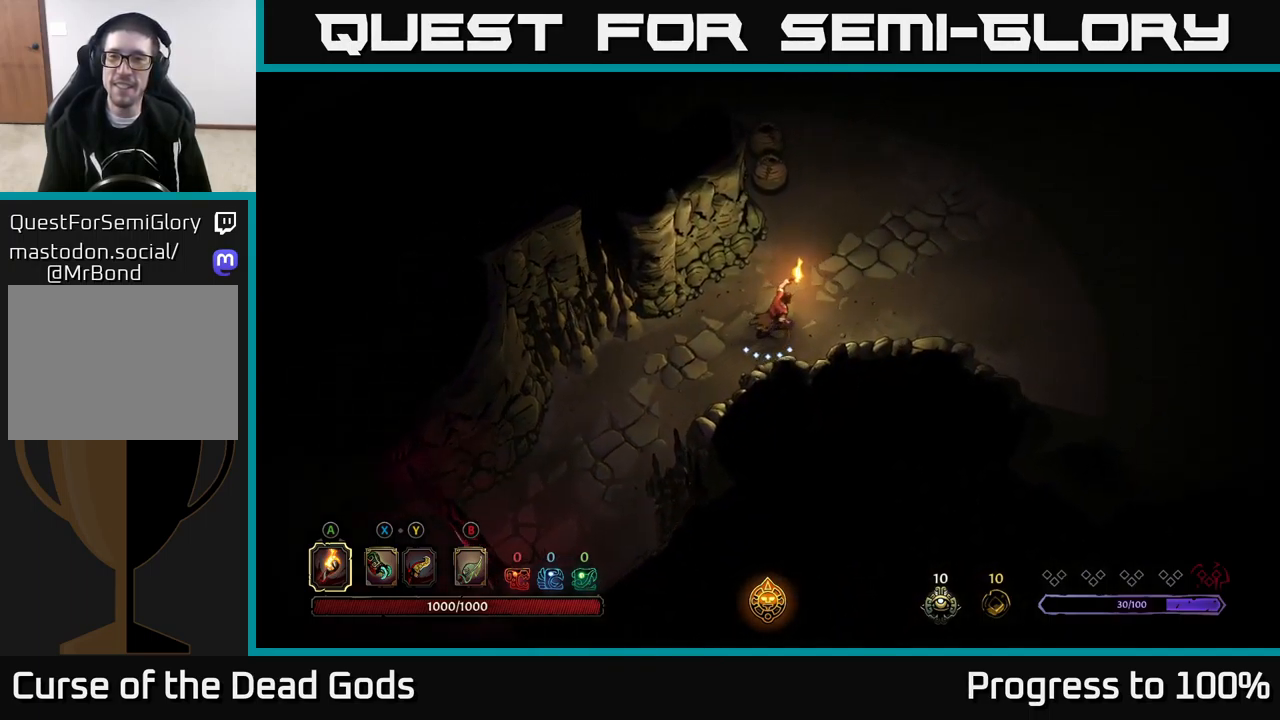
{"buttons": [], "left_stick": "up", "right_stick": "center", "events": [[316, "left_stick", "up"]]}
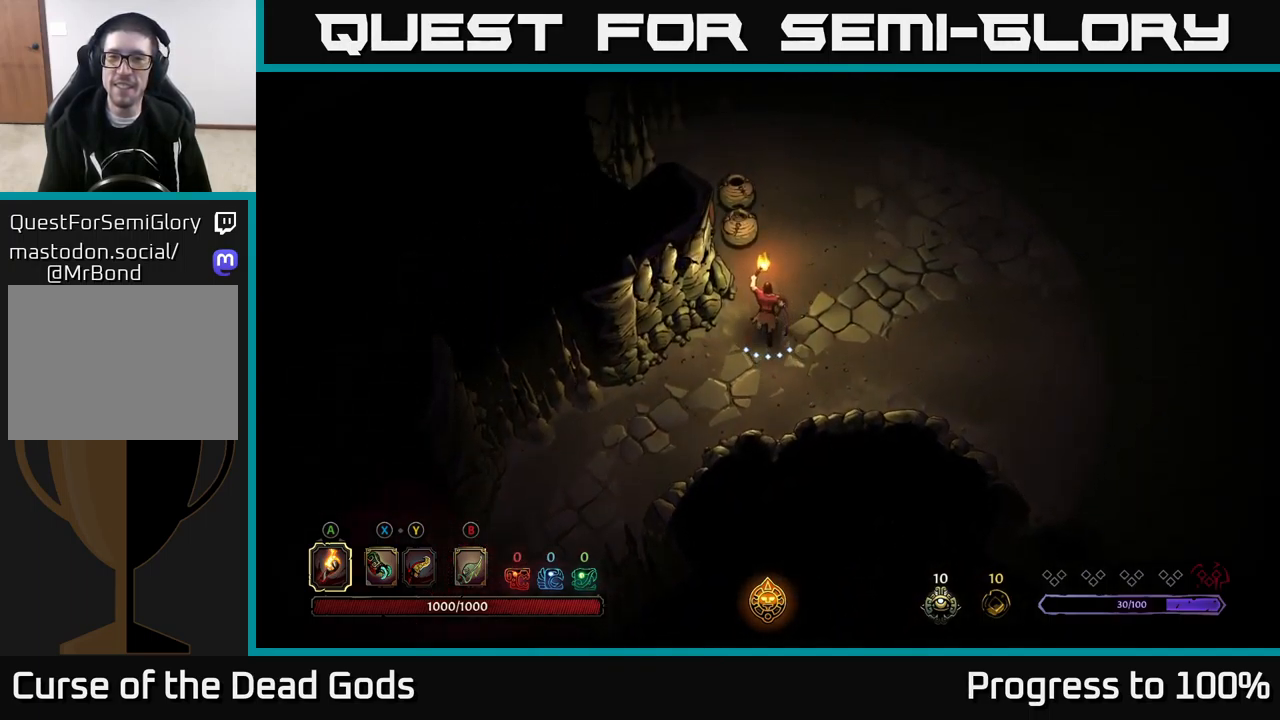
{"buttons": [], "left_stick": "center", "right_stick": "center", "events": [[116, "R2", "down"], [283, "R2", "up"], [333, "left_stick", "center"]]}
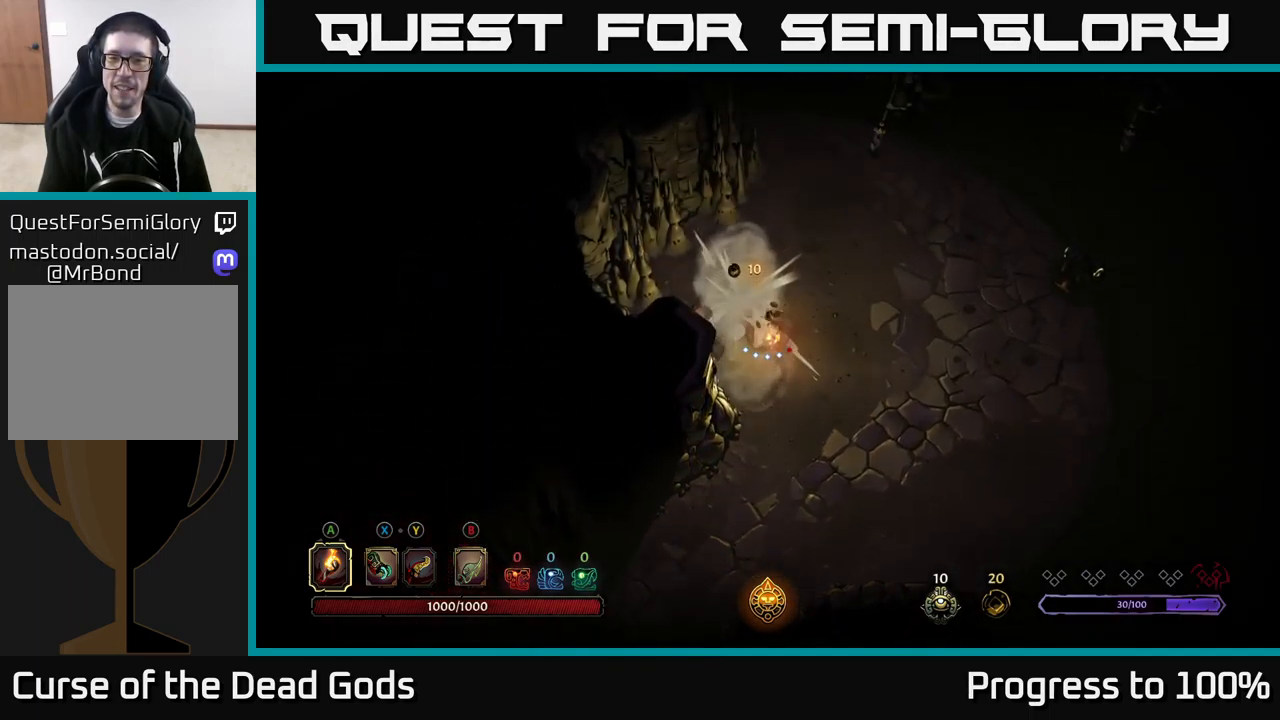
{"buttons": [], "left_stick": "right", "right_stick": "center", "events": [[33, "left_stick", "right"]]}
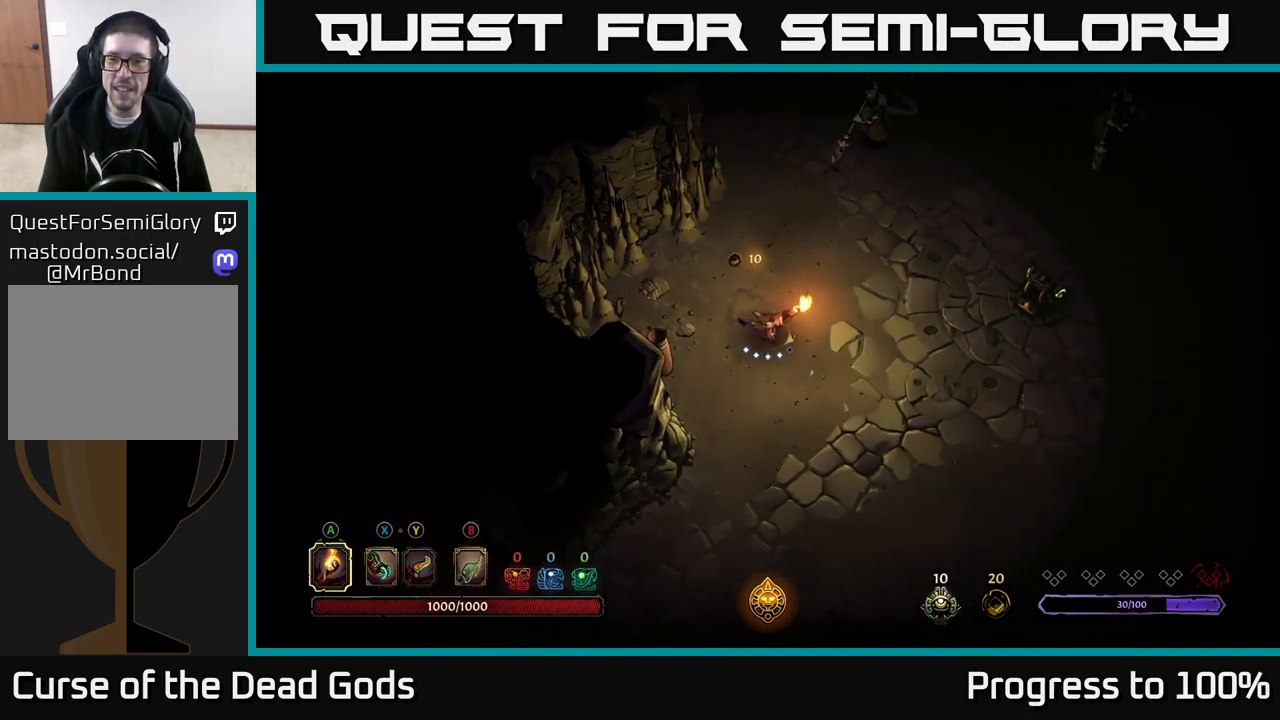
{"buttons": [], "left_stick": "up", "right_stick": "center", "events": [[383, "left_stick", "up"]]}
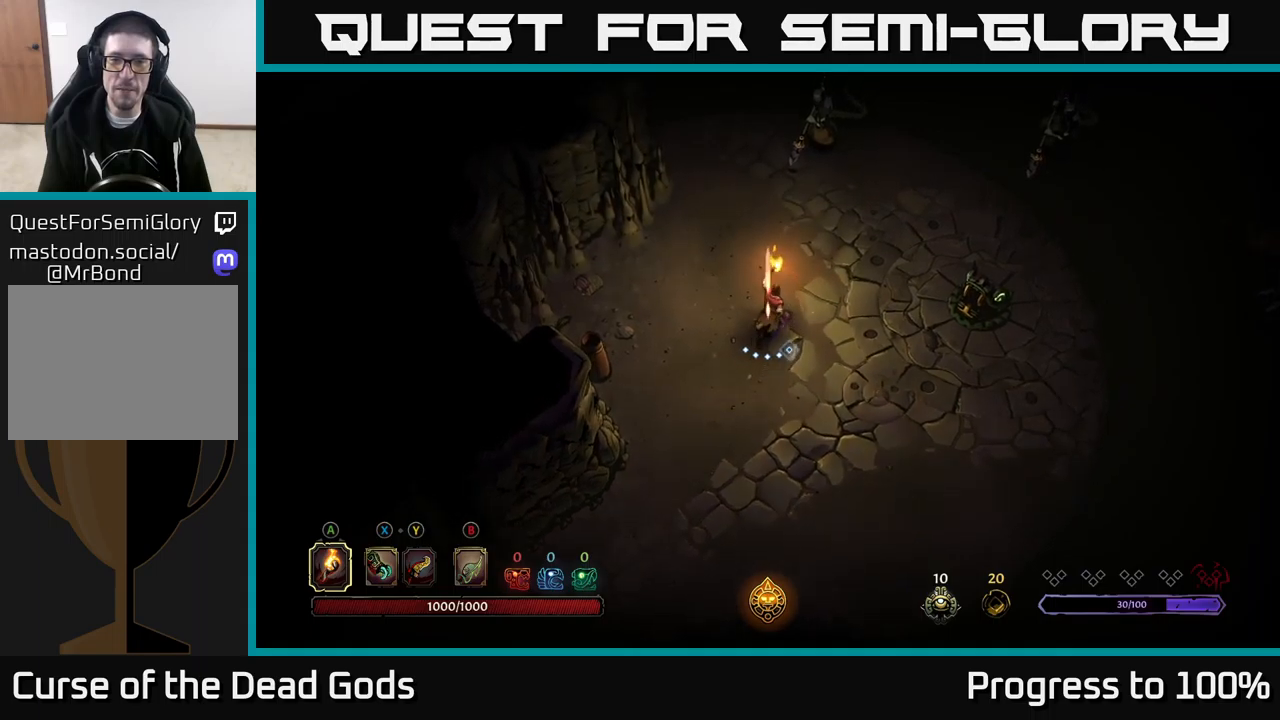
{"buttons": [], "left_stick": "up", "right_stick": "center", "events": [[400, "X", "down"], [483, "X", "up"]]}
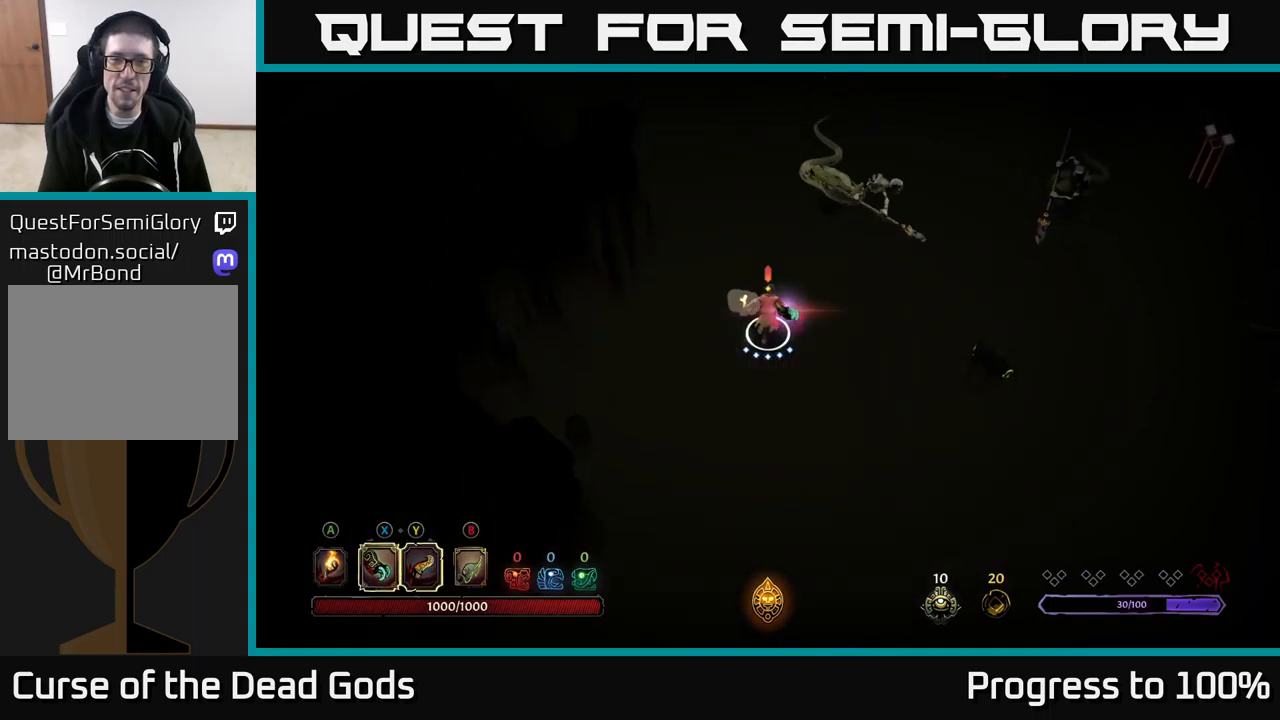
{"buttons": ["X"], "left_stick": "up-right", "right_stick": "center", "events": [[167, "X", "down"], [233, "left_stick", "up-right"], [250, "X", "up"], [500, "X", "down"]]}
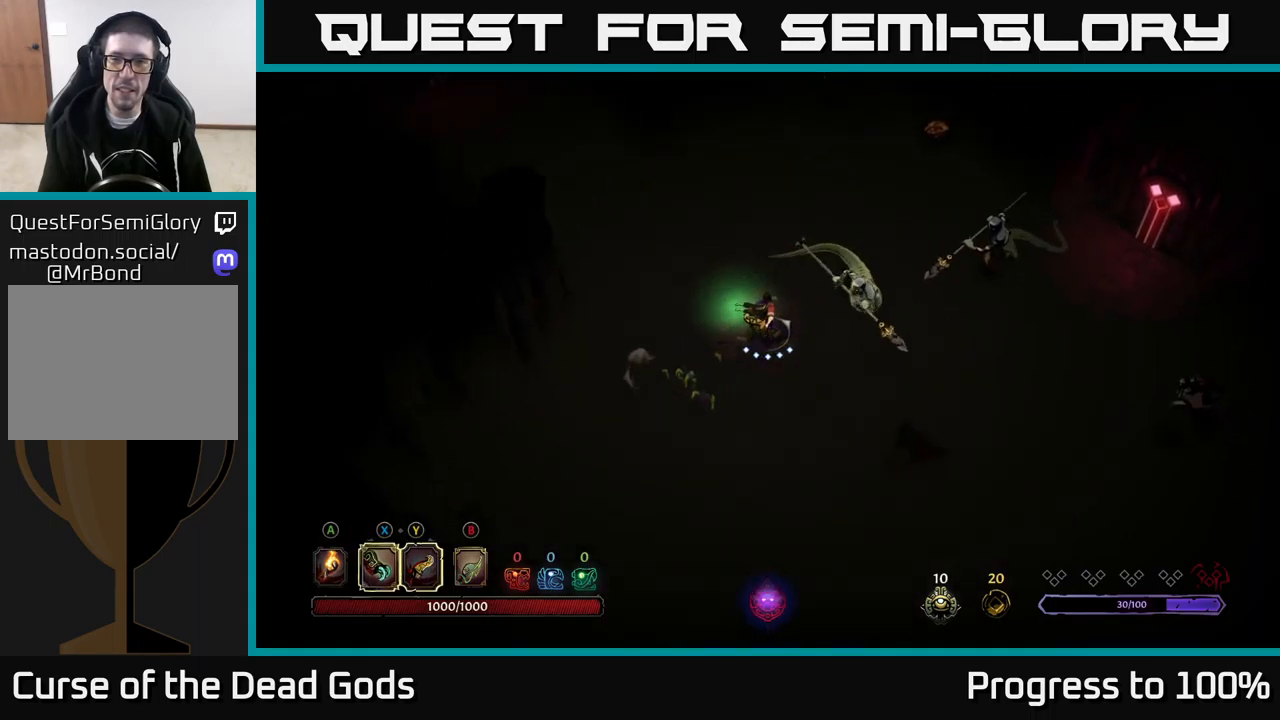
{"buttons": ["X"], "left_stick": "up-right", "right_stick": "center", "events": [[117, "X", "up"], [283, "X", "down"], [383, "X", "up"], [483, "X", "down"]]}
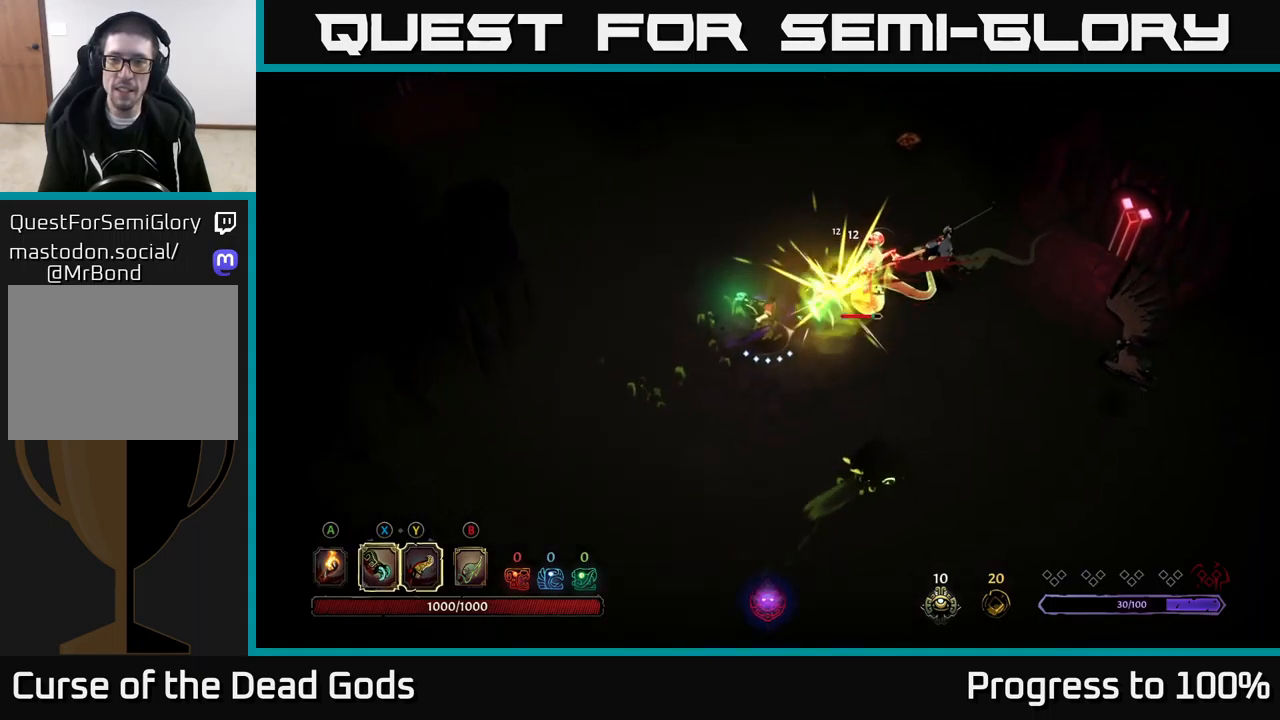
{"buttons": [], "left_stick": "up-right", "right_stick": "center", "events": [[100, "X", "up"], [200, "Y", "down"], [333, "Y", "up"]]}
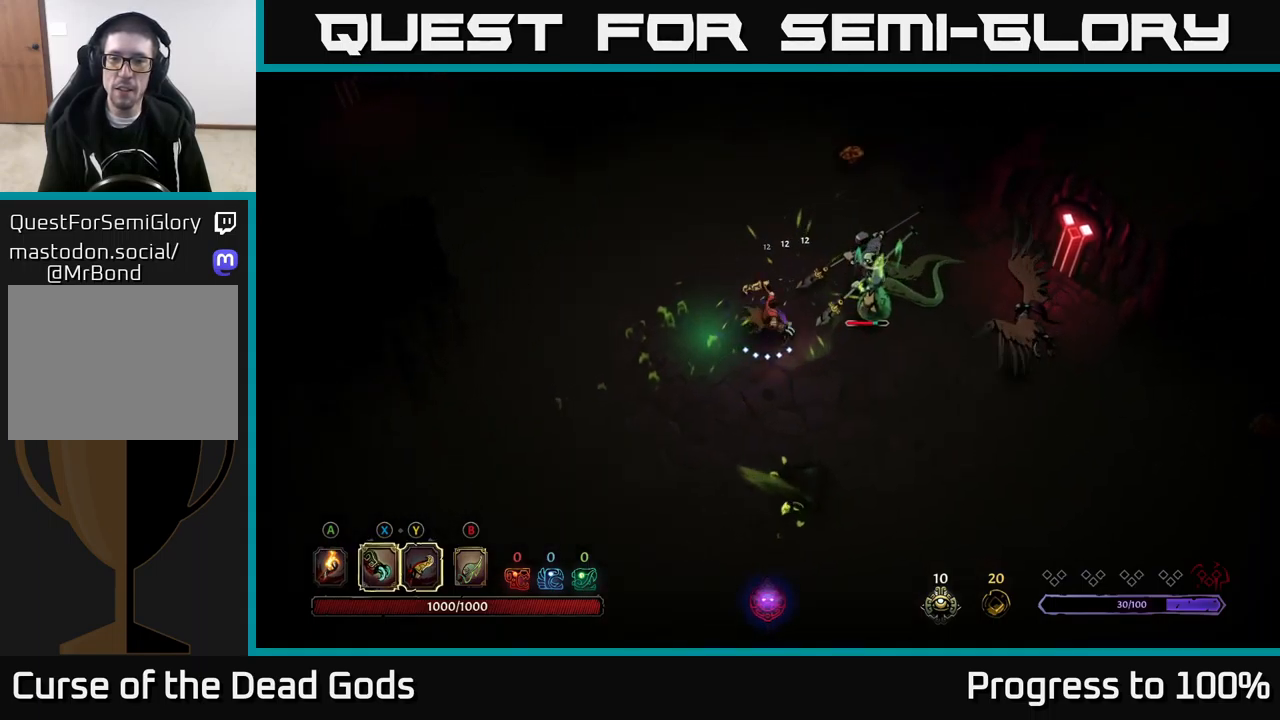
{"buttons": [], "left_stick": "up-right", "right_stick": "center", "events": [[300, "left_stick", "right"], [500, "left_stick", "up-right"]]}
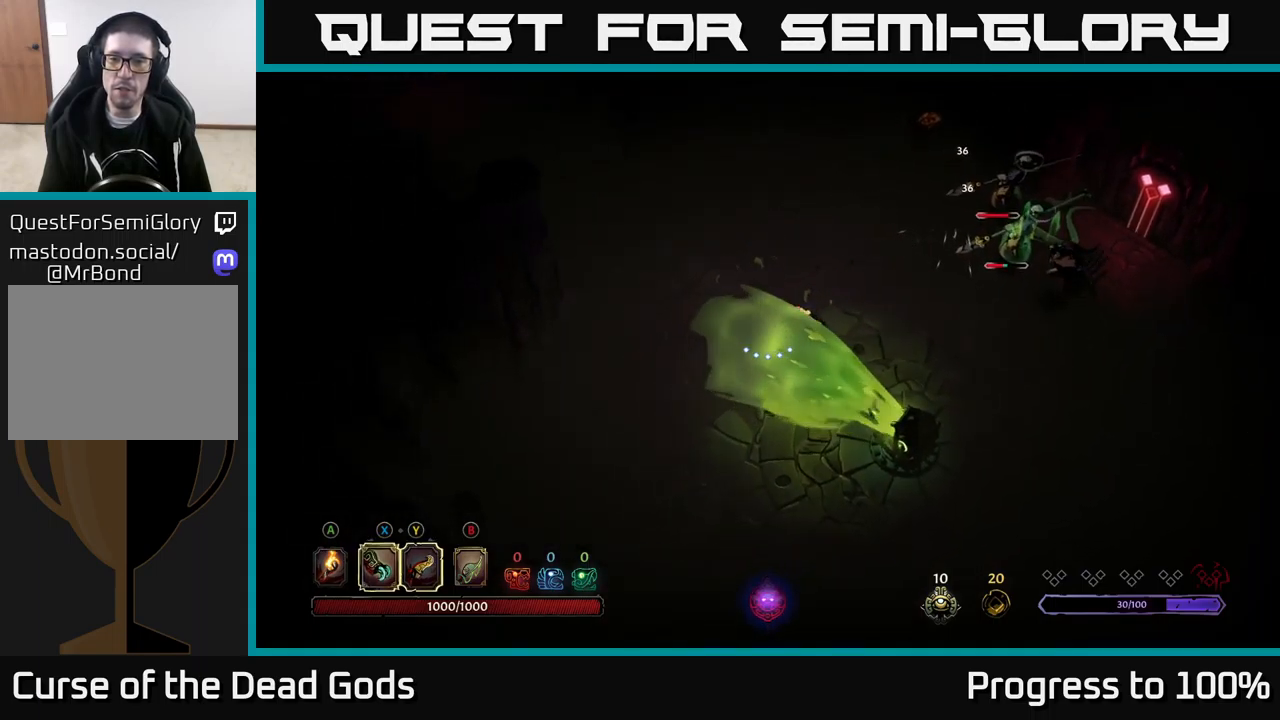
{"buttons": [], "left_stick": "down-right", "right_stick": "center", "events": [[33, "R2", "down"], [183, "R2", "up"], [433, "left_stick", "down-right"]]}
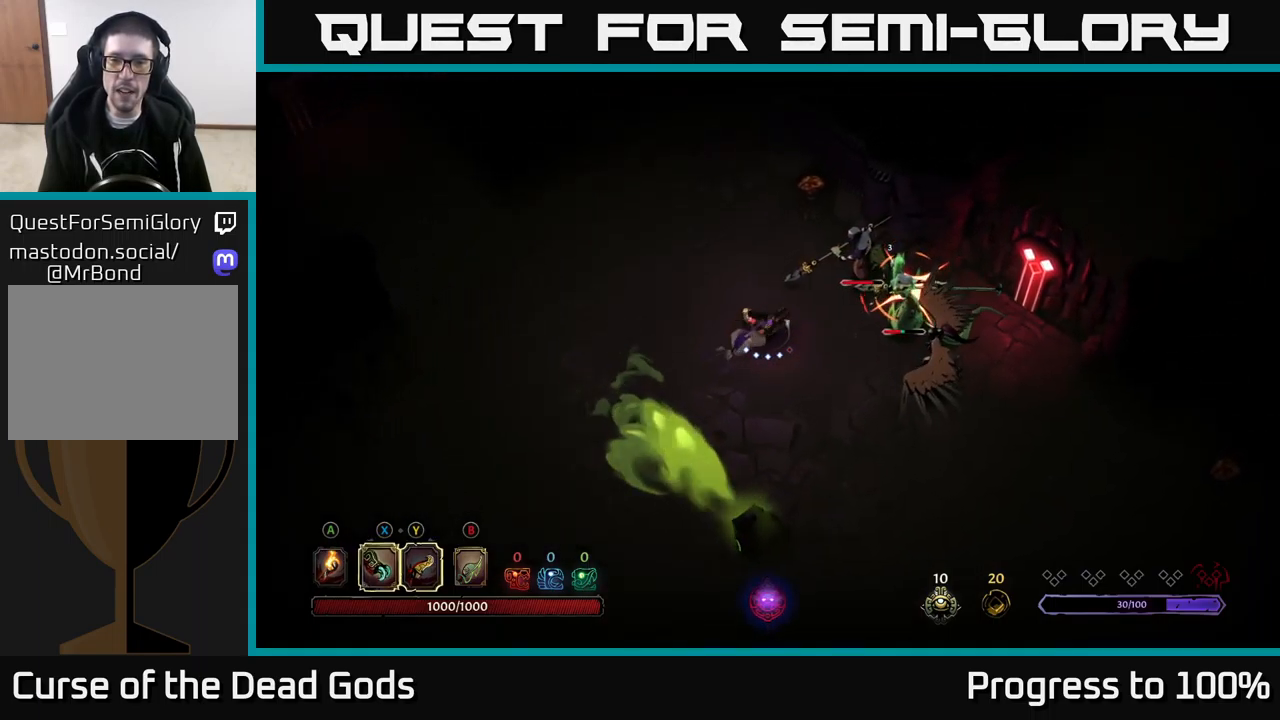
{"buttons": ["R2"], "left_stick": "down-right", "right_stick": "center", "events": [[133, "R2", "down"]]}
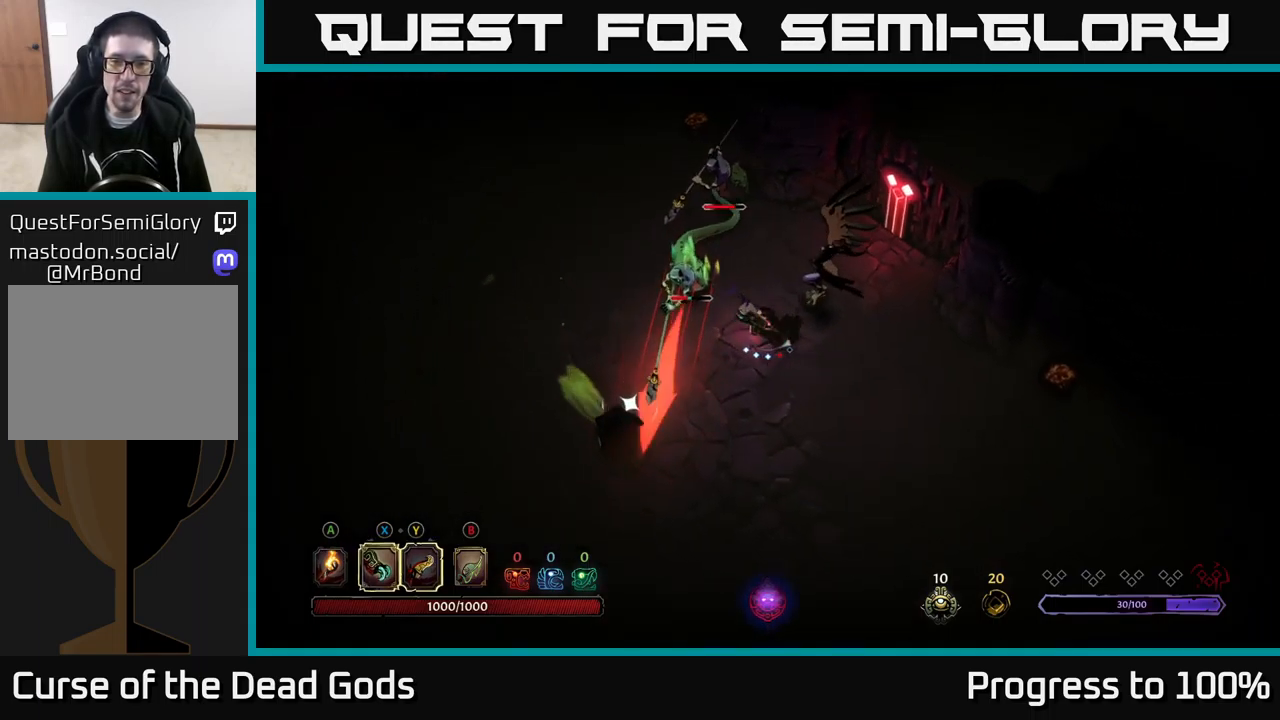
{"buttons": ["Y"], "left_stick": "up-left", "right_stick": "center", "events": [[67, "R2", "up"], [117, "left_stick", "right"], [283, "Y", "down"], [283, "left_stick", "up-left"]]}
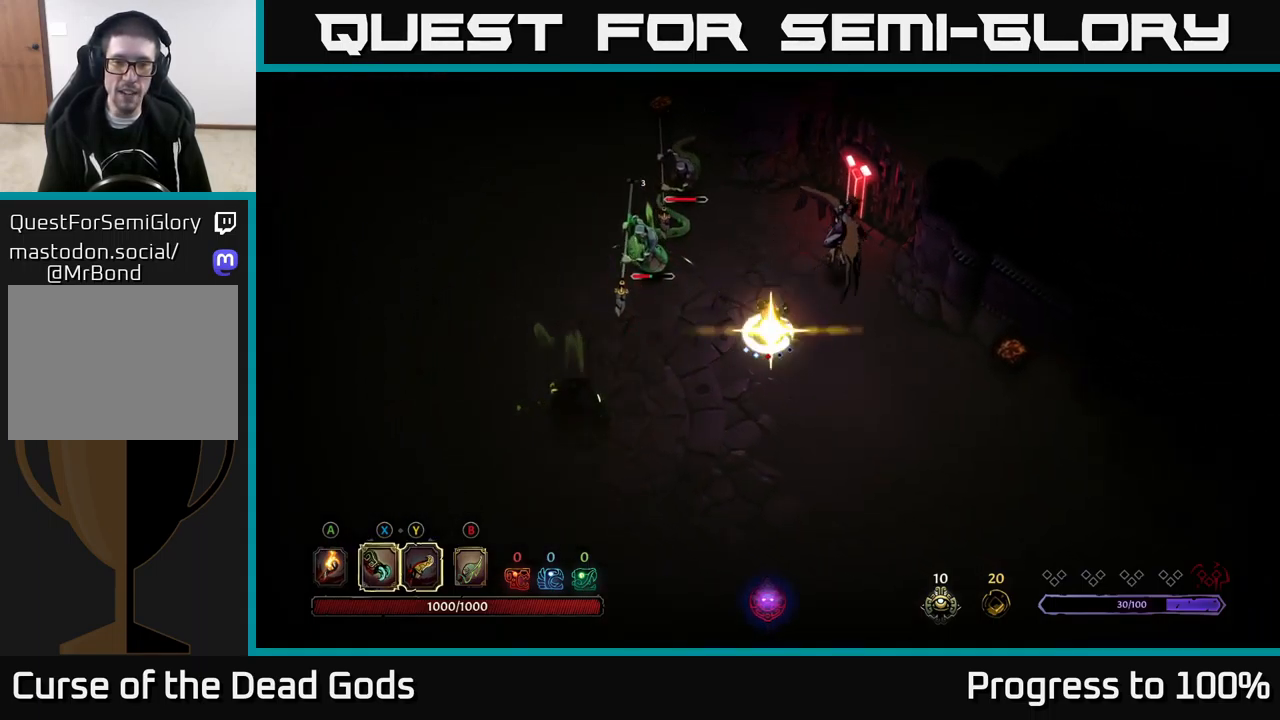
{"buttons": ["X"], "left_stick": "up", "right_stick": "center", "events": [[183, "Y", "up"], [483, "X", "down"], [500, "left_stick", "up"]]}
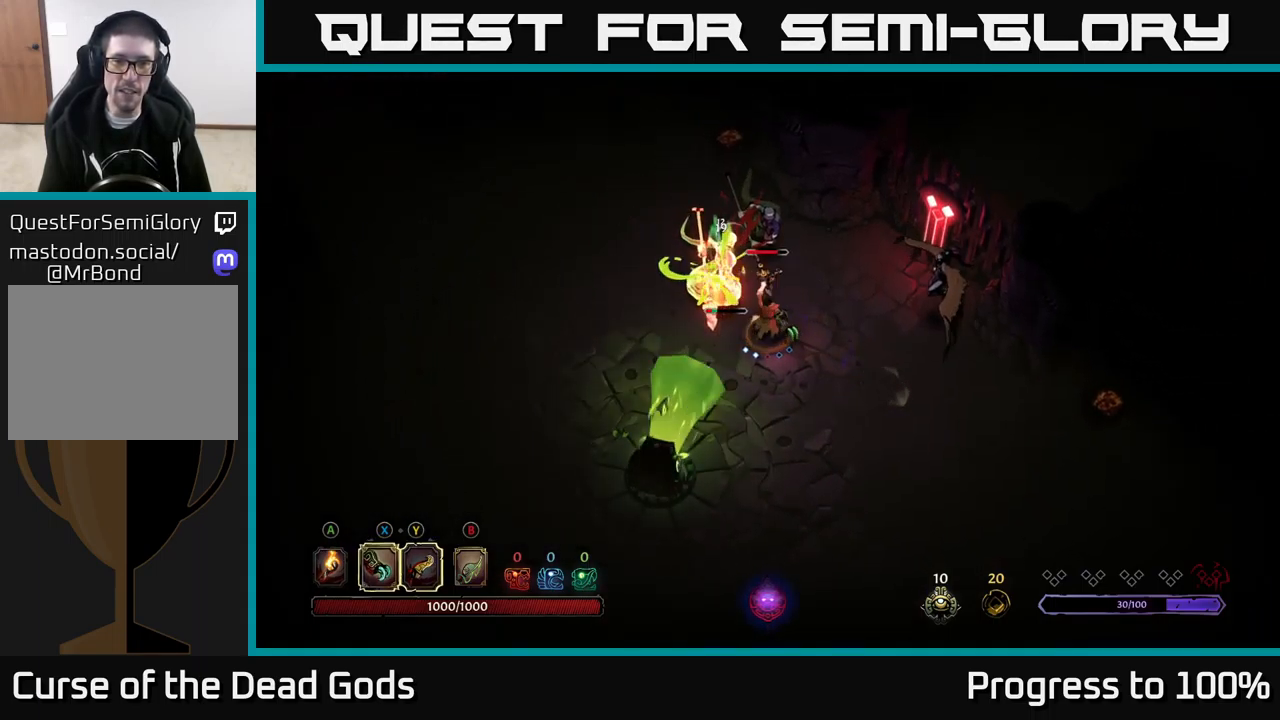
{"buttons": ["R2"], "left_stick": "up", "right_stick": "center", "events": [[67, "X", "up"], [117, "left_stick", "up-left"], [233, "R2", "down"], [383, "R2", "up"], [383, "left_stick", "up"], [467, "R2", "down"]]}